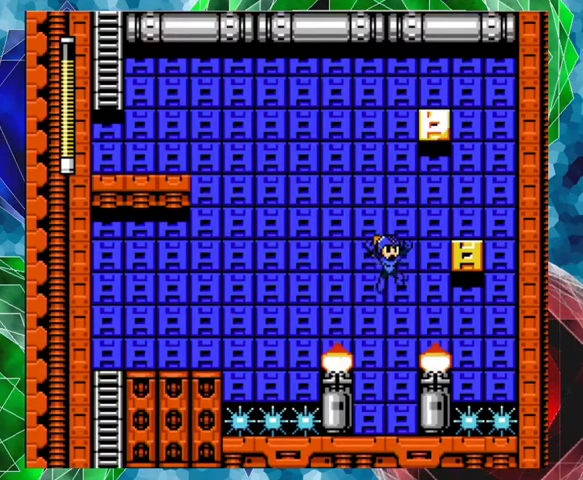
Gameplay with a controller (Nintendo layout); each line is a JSON object with the inputs held at the frame after it. "events" lists button and stick changes between this image and that frame as [ms after this image, input, new state], when the widget could be followed in between. Not read: L3 R3.
{"buttons": ["B"], "left_stick": "center", "right_stick": "center", "events": []}
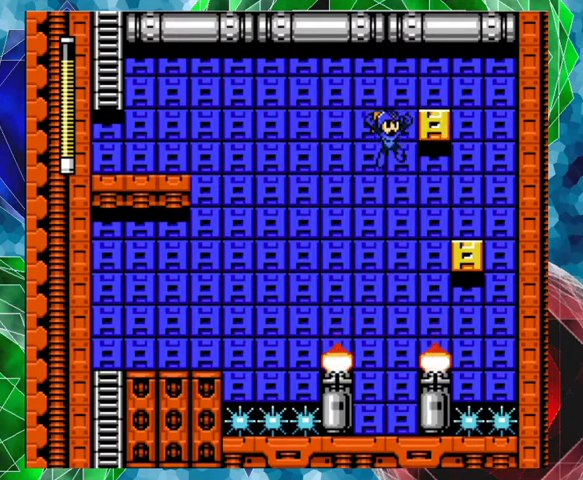
{"buttons": [], "left_stick": "center", "right_stick": "center", "events": [[67, "B", "up"], [100, "DPAD_RIGHT", "down"], [200, "DPAD_RIGHT", "up"]]}
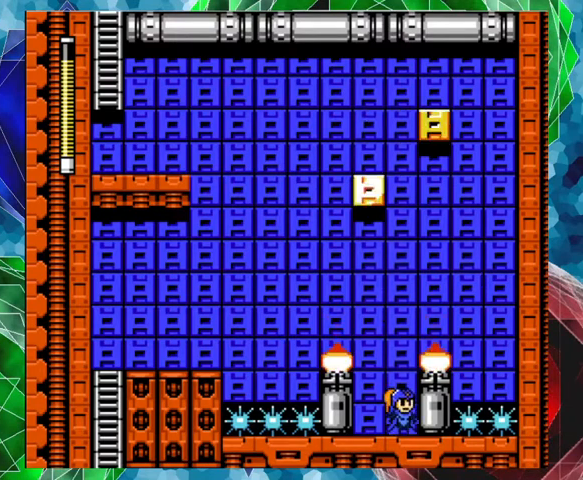
{"buttons": [], "left_stick": "center", "right_stick": "center", "events": []}
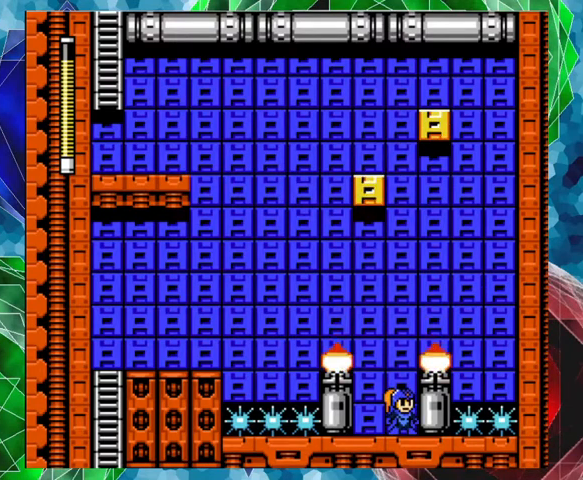
{"buttons": [], "left_stick": "center", "right_stick": "center", "events": []}
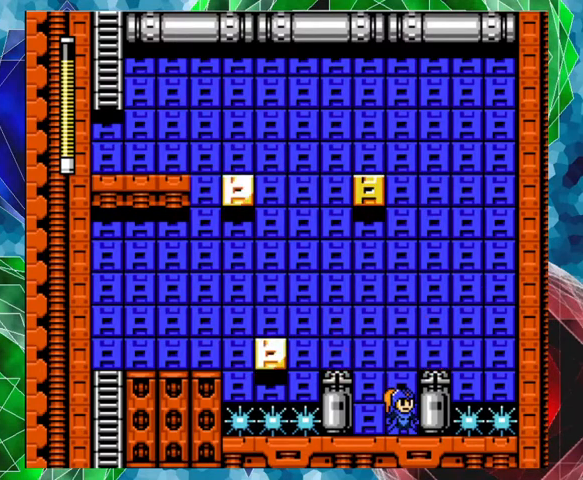
{"buttons": [], "left_stick": "center", "right_stick": "center", "events": []}
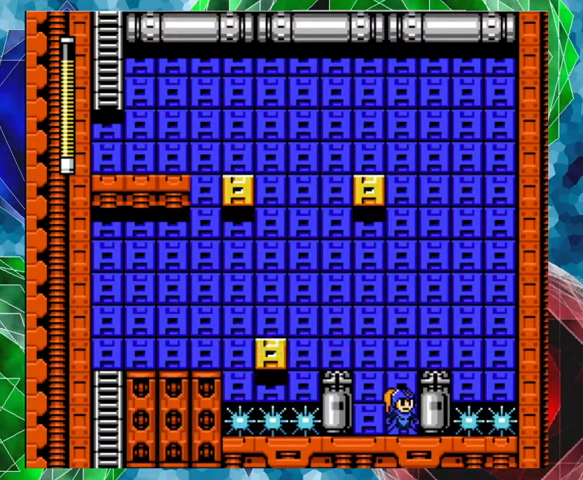
{"buttons": [], "left_stick": "center", "right_stick": "center", "events": []}
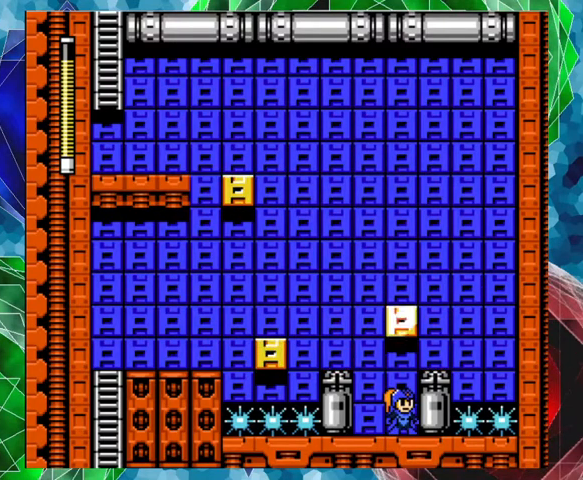
{"buttons": [], "left_stick": "center", "right_stick": "center", "events": []}
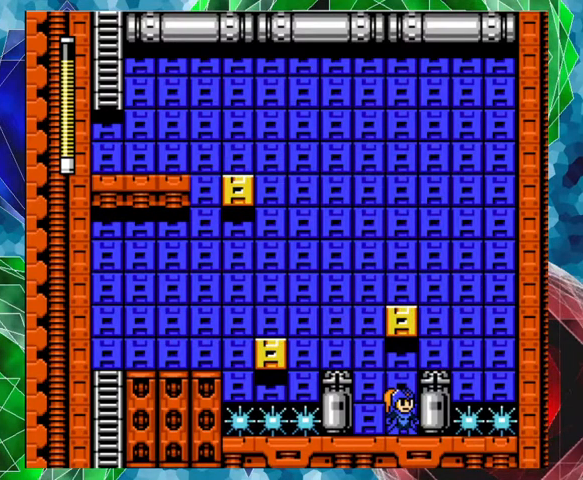
{"buttons": ["B"], "left_stick": "center", "right_stick": "center", "events": [[33, "DPAD_LEFT", "down"], [333, "DPAD_LEFT", "up"], [400, "B", "down"]]}
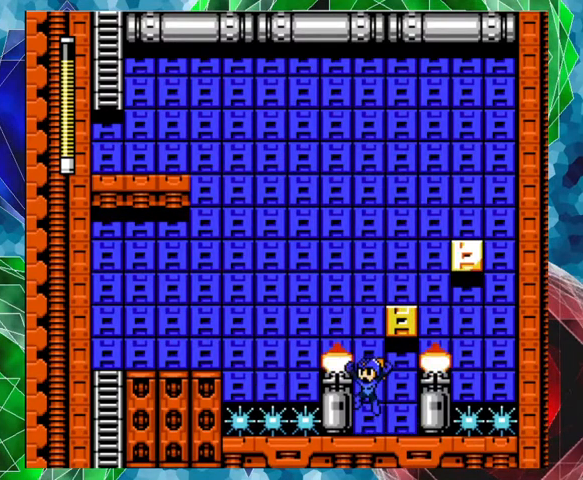
{"buttons": [], "left_stick": "center", "right_stick": "center", "events": [[200, "DPAD_RIGHT", "down"], [367, "DPAD_RIGHT", "up"], [400, "B", "up"]]}
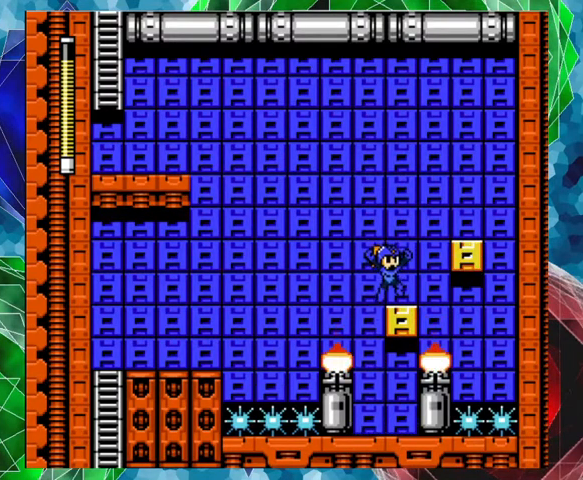
{"buttons": [], "left_stick": "center", "right_stick": "center", "events": []}
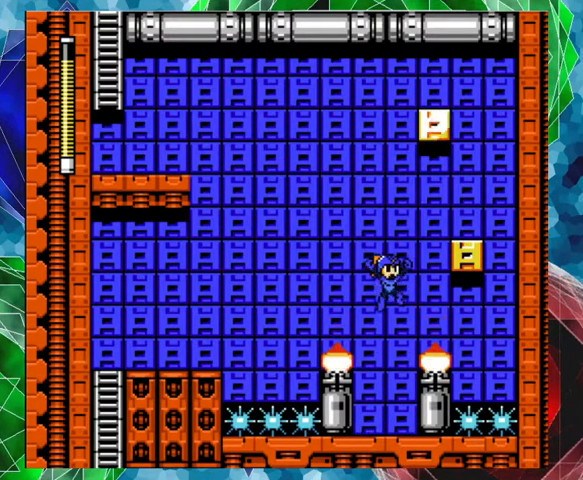
{"buttons": ["B"], "left_stick": "center", "right_stick": "center", "events": [[300, "B", "down"]]}
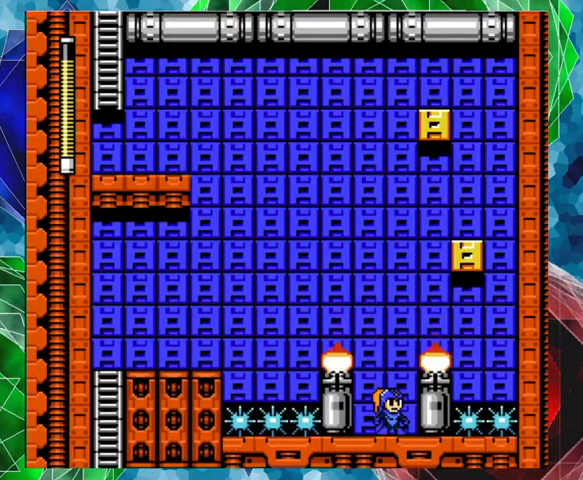
{"buttons": [], "left_stick": "center", "right_stick": "center", "events": [[33, "B", "up"], [167, "DPAD_LEFT", "down"], [433, "DPAD_LEFT", "up"]]}
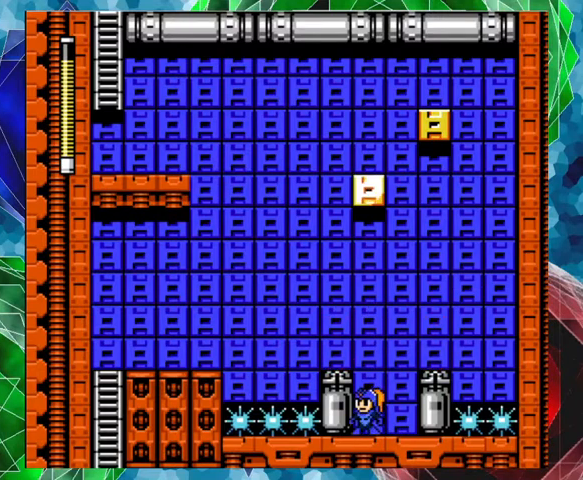
{"buttons": [], "left_stick": "center", "right_stick": "center", "events": []}
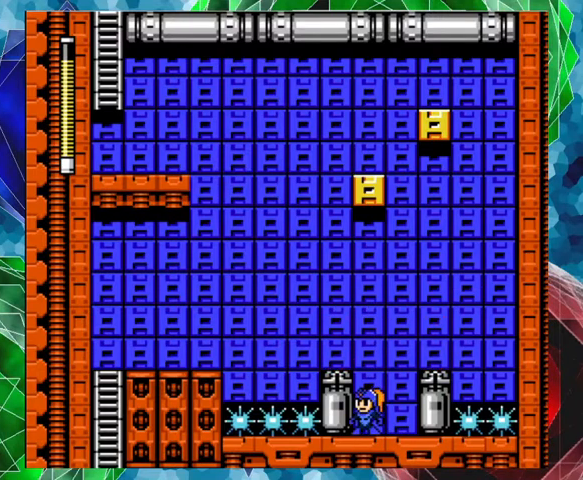
{"buttons": [], "left_stick": "center", "right_stick": "center", "events": []}
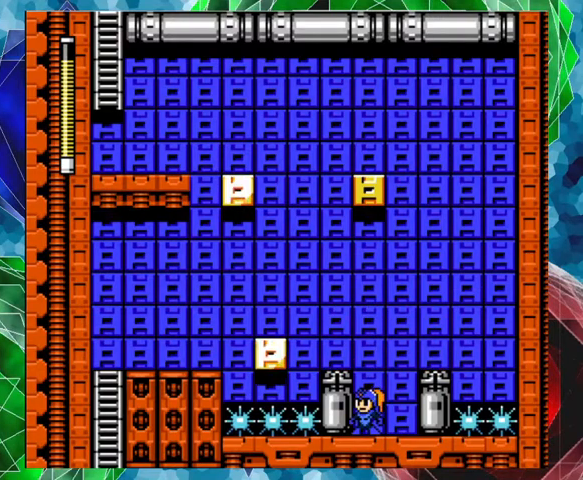
{"buttons": [], "left_stick": "center", "right_stick": "center", "events": [[167, "B", "down"], [500, "B", "up"]]}
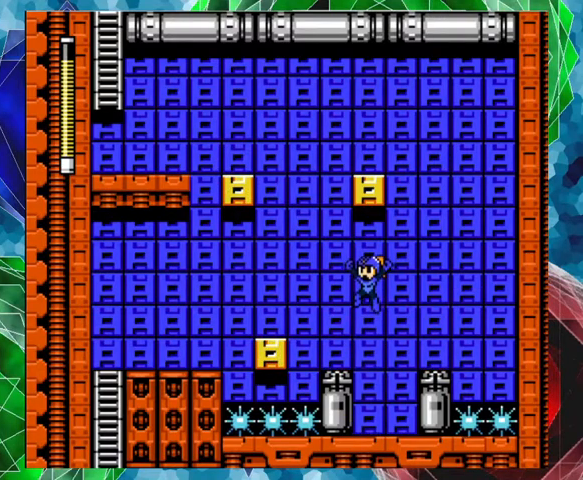
{"buttons": [], "left_stick": "center", "right_stick": "center", "events": []}
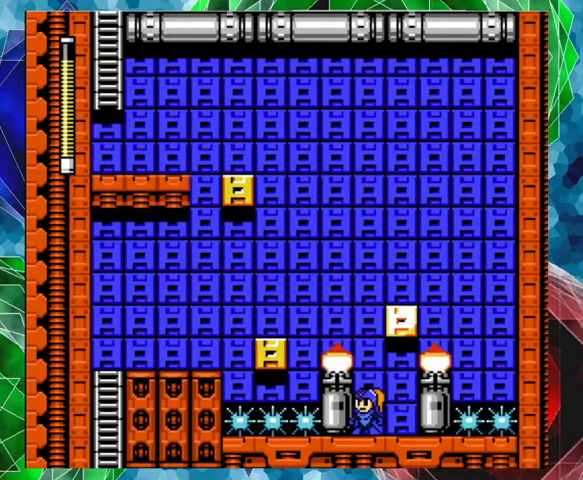
{"buttons": ["B"], "left_stick": "center", "right_stick": "center", "events": [[267, "B", "down"]]}
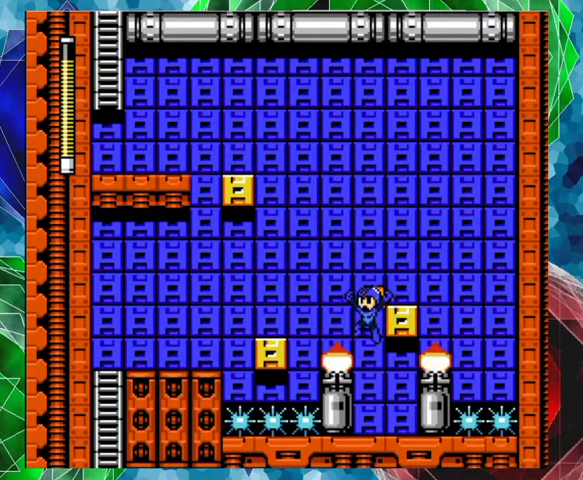
{"buttons": [], "left_stick": "center", "right_stick": "center", "events": [[33, "DPAD_RIGHT", "down"], [133, "B", "up"], [200, "DPAD_RIGHT", "up"]]}
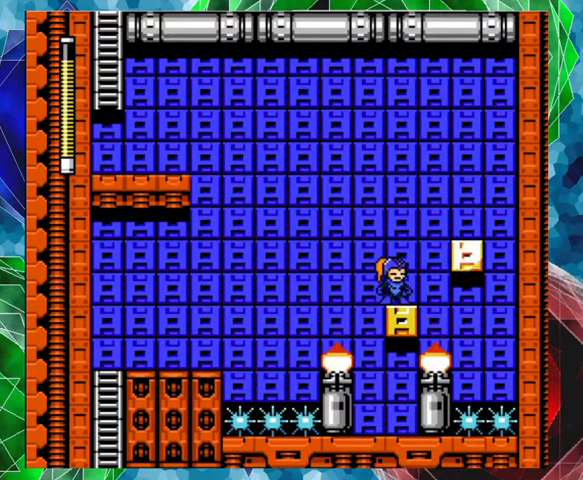
{"buttons": ["DPAD_RIGHT"], "left_stick": "center", "right_stick": "center", "events": [[33, "B", "down"], [133, "DPAD_RIGHT", "down"], [200, "DPAD_UP", "down"], [300, "DPAD_UP", "up"], [433, "B", "up"]]}
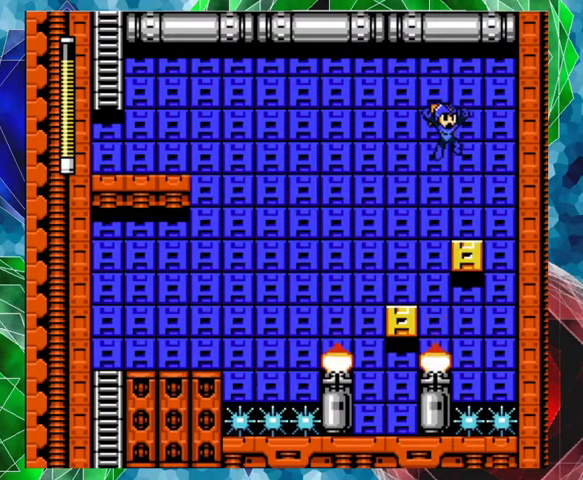
{"buttons": ["B"], "left_stick": "center", "right_stick": "center", "events": [[67, "DPAD_RIGHT", "up"], [433, "B", "down"]]}
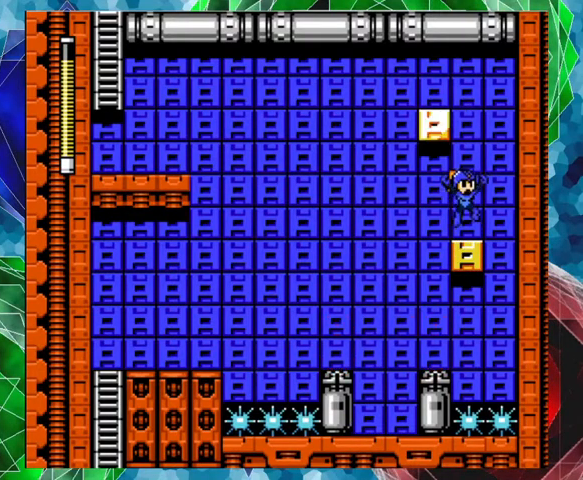
{"buttons": [], "left_stick": "center", "right_stick": "center", "events": [[133, "DPAD_LEFT", "down"], [433, "B", "up"], [467, "DPAD_LEFT", "up"]]}
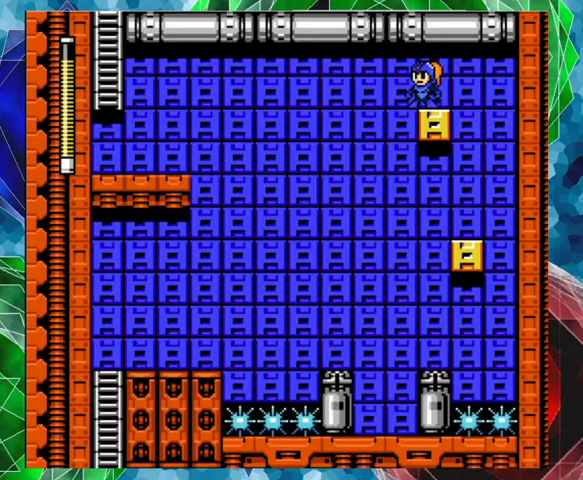
{"buttons": ["B", "DPAD_LEFT"], "left_stick": "center", "right_stick": "center", "events": [[400, "B", "down"], [400, "DPAD_LEFT", "down"]]}
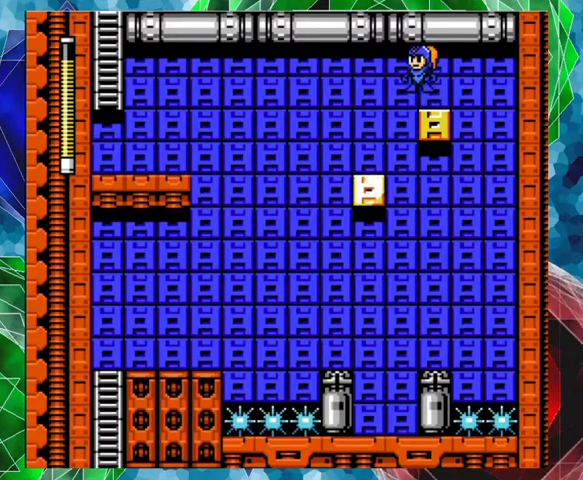
{"buttons": [], "left_stick": "center", "right_stick": "center", "events": [[167, "B", "up"], [233, "DPAD_LEFT", "up"]]}
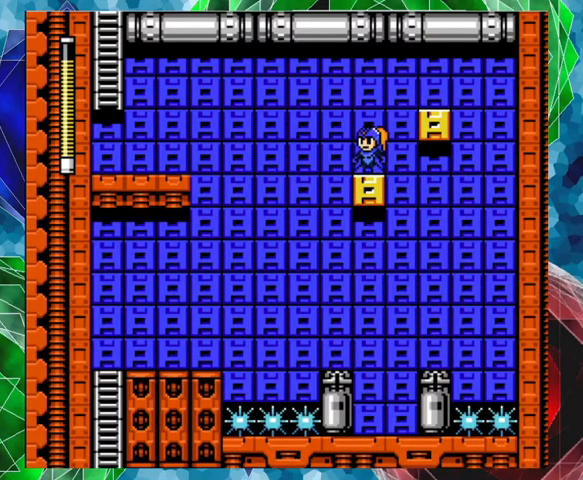
{"buttons": ["B", "DPAD_LEFT"], "left_stick": "center", "right_stick": "center", "events": [[167, "DPAD_LEFT", "down"], [333, "B", "down"]]}
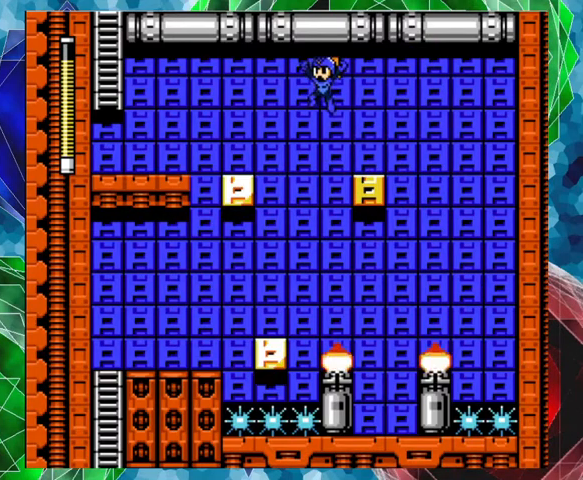
{"buttons": ["B", "DPAD_LEFT"], "left_stick": "center", "right_stick": "center", "events": [[367, "B", "up"], [467, "B", "down"]]}
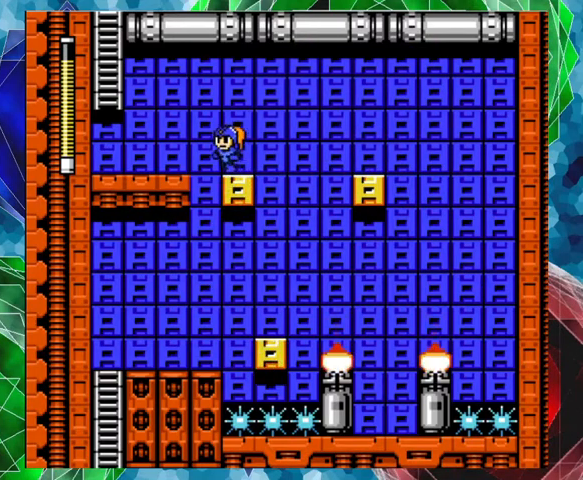
{"buttons": ["DPAD_LEFT"], "left_stick": "center", "right_stick": "center", "events": [[267, "B", "up"]]}